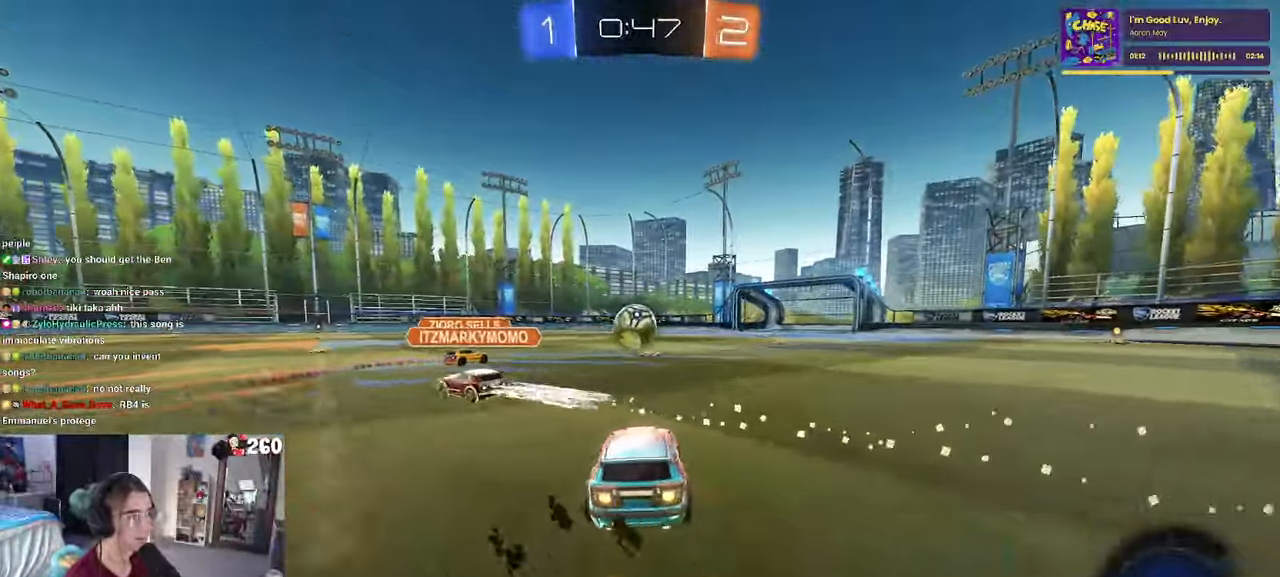
Gameplay with a controller (PlayStation layout); each line is a JSON object with the inputs held at the frame after it. "events" lists button and stick changes between this image and that frame as [ms after this image, input, new state], when the widget could be followed in between.
{"buttons": ["R1", "R2"], "left_stick": "center", "right_stick": "center", "events": []}
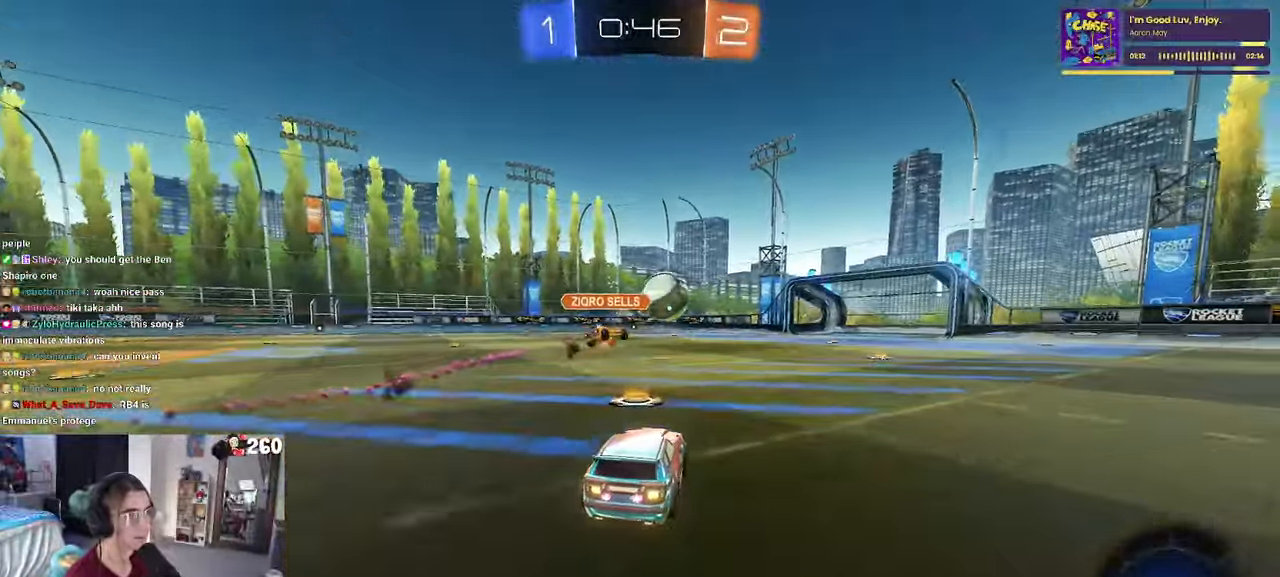
{"buttons": ["DPAD_DOWN", "START"], "left_stick": "center", "right_stick": "center", "events": [[283, "R1", "up"], [317, "R2", "up"], [433, "START", "down"], [500, "DPAD_DOWN", "down"]]}
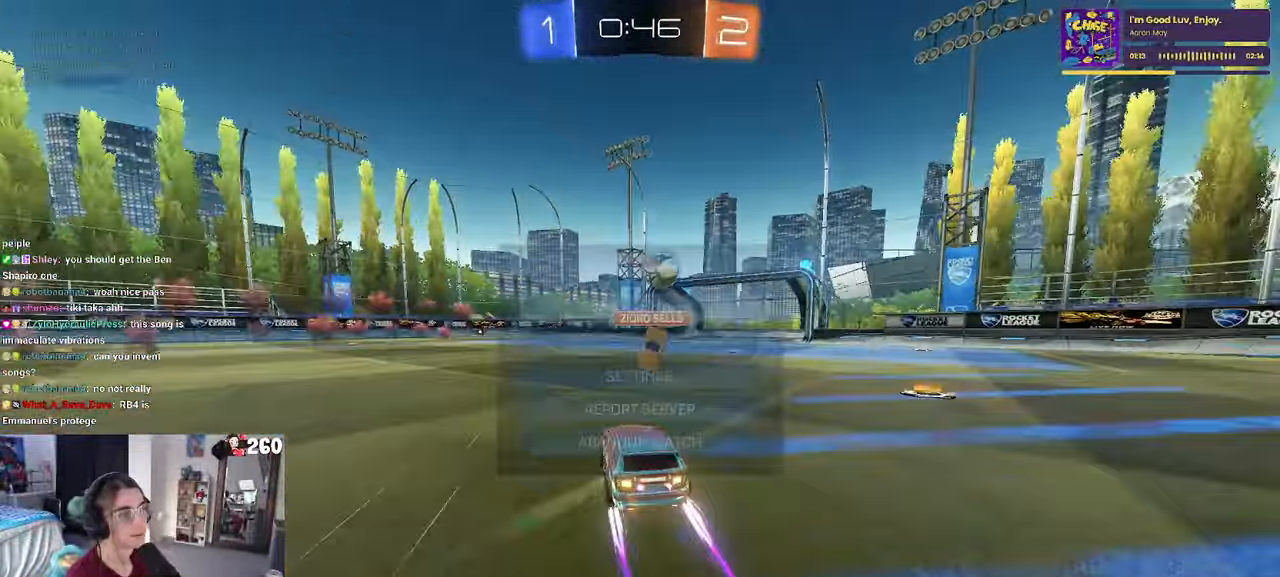
{"buttons": [], "left_stick": "center", "right_stick": "center"}
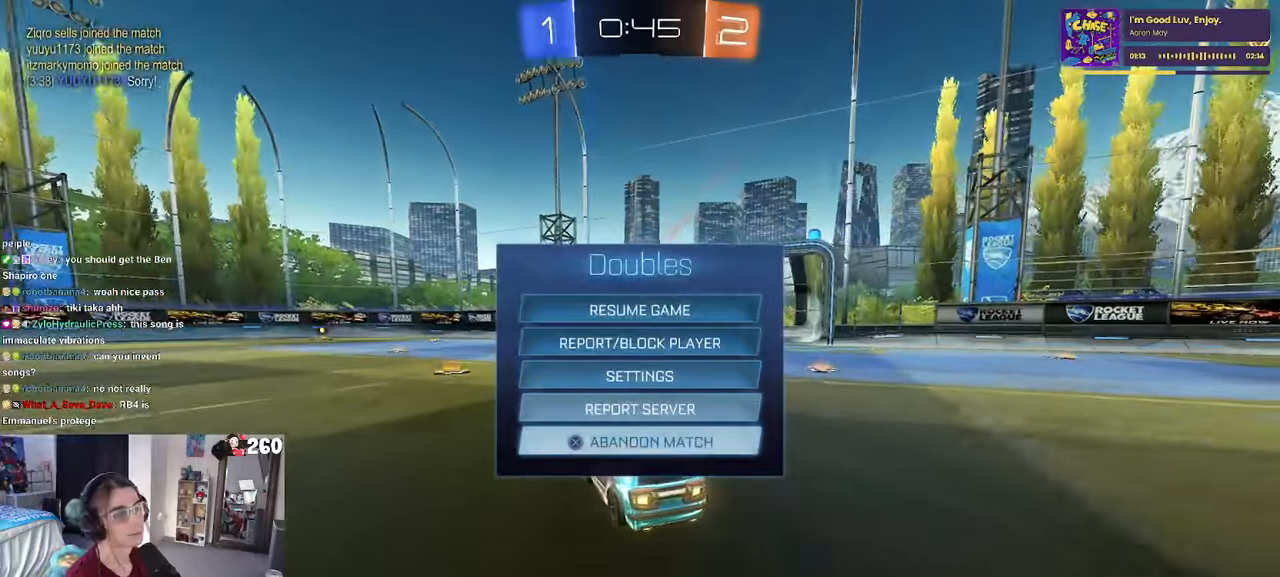
{"buttons": [], "left_stick": "center", "right_stick": "center", "events": [[217, "CIRCLE", "down"], [317, "CIRCLE", "up"]]}